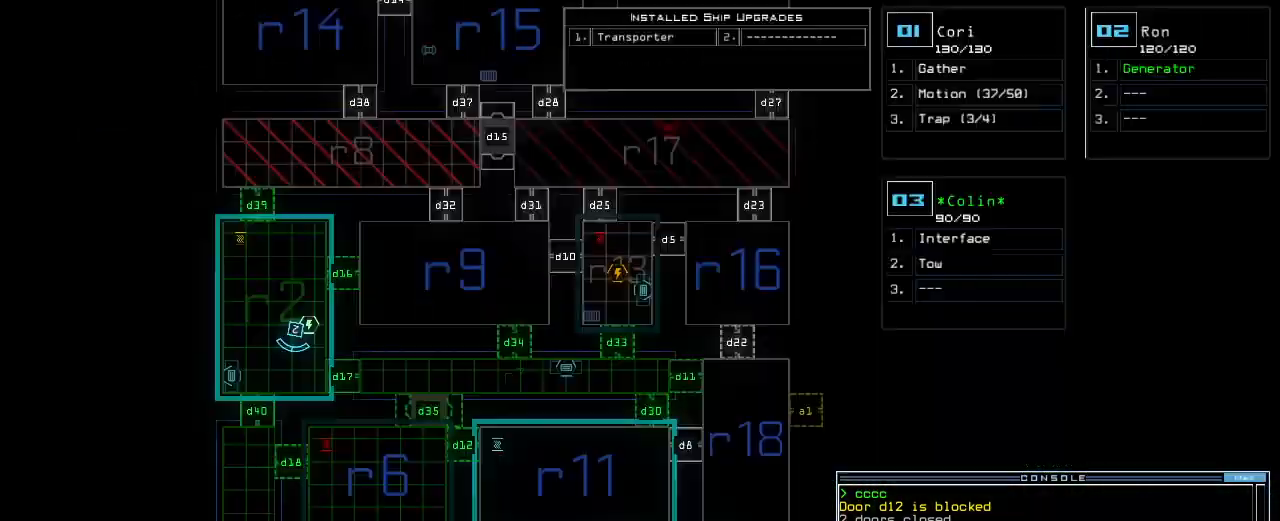
Gameplay with keyboard; each line is a JSON object with the keys held at the frame after it. "events" lists presses ("down") and releases ("up") of ".", "0", "1", "2", "3", "4", "5", "6", "7", "8", "9", "a", "b", "backspace", "c", "caps_lock", "comma", "ctrl_l", "ctrl_r", "d", "down", "e", "equals", "escape", "f", "f1", "g", "h", "i", "j", "k", "l", "left", "m", "minus", "n", "o", "p", "q", "quote", "r", "return", "right", "s", "semicolon", "shift_l", "space", "t", "tab", "tilde", "u", "up", "v", "w", "x", "y" and "z" between this image and that frame as [ms after this image, input, new state], when the widget could be followed in between. No other keys are recorded. Mouse input is not recorded. Not read: shift_r.
{"keys": [], "events": []}
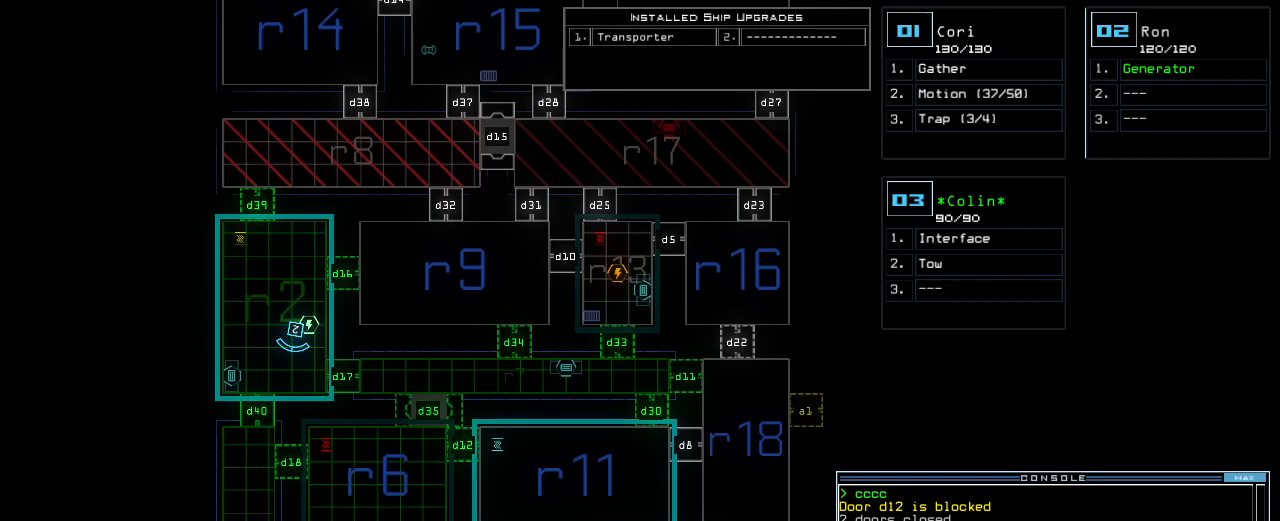
{"keys": [], "events": [[260, "c", "down"], [300, "c", "up"], [380, "c", "down"], [460, "c", "up"]]}
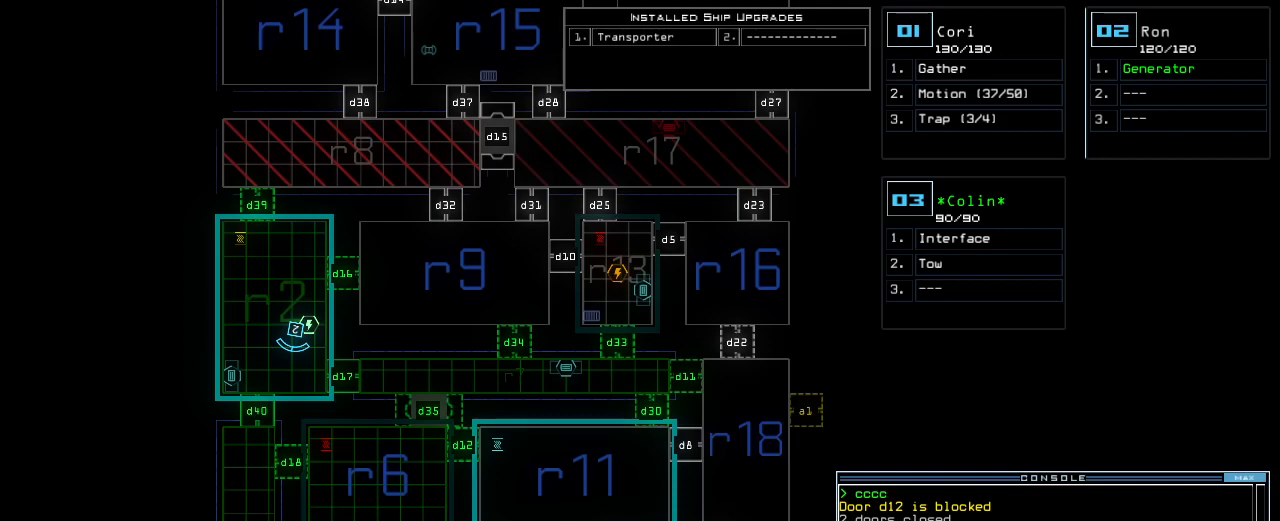
{"keys": [], "events": []}
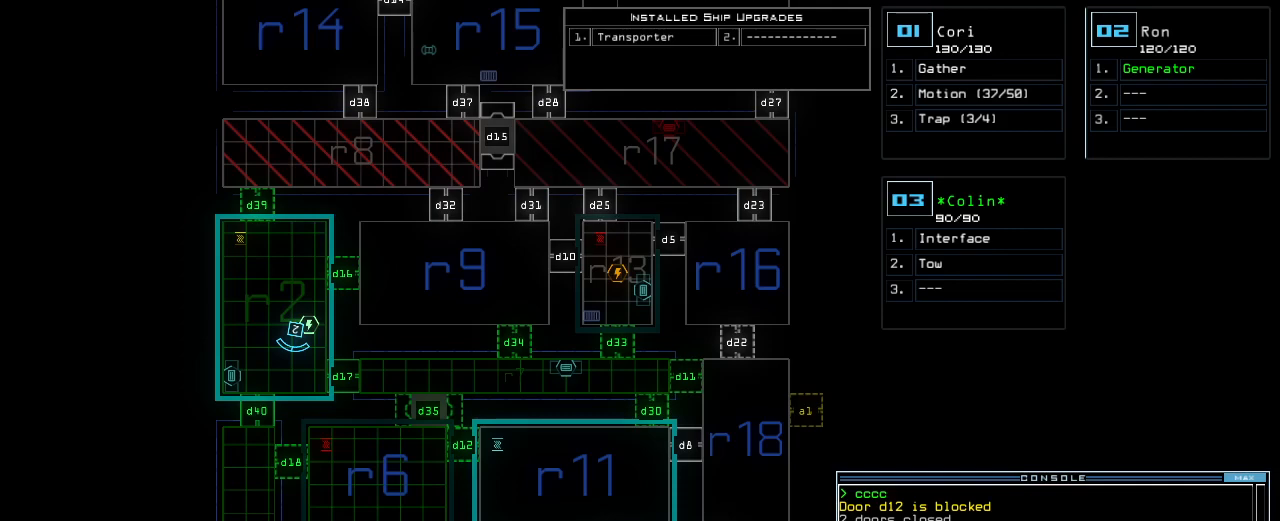
{"keys": [], "events": []}
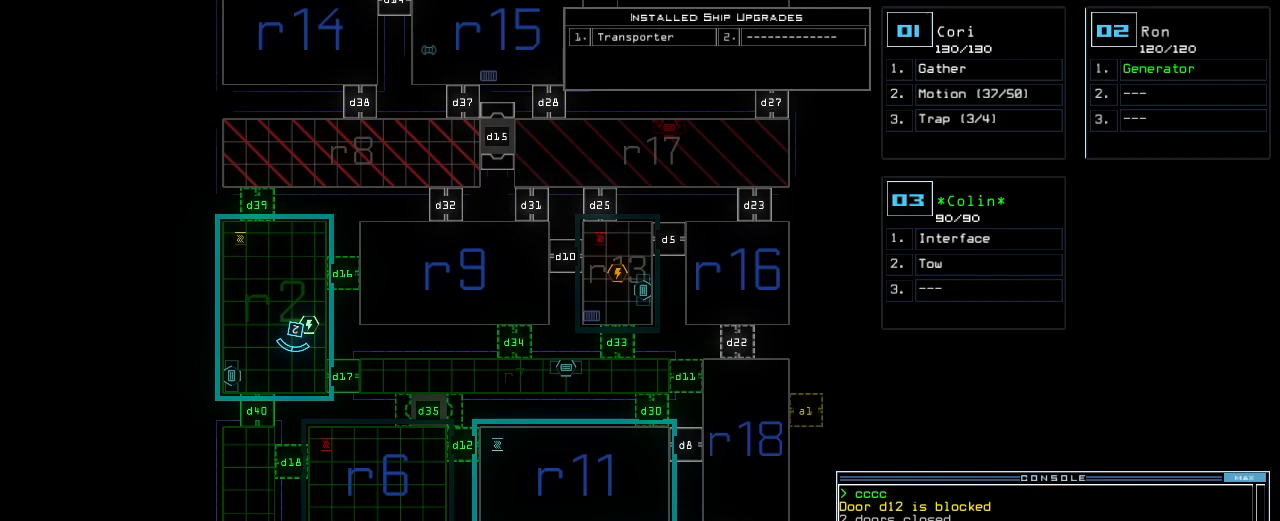
{"keys": [], "events": [[400, "return", "down"], [500, "return", "up"]]}
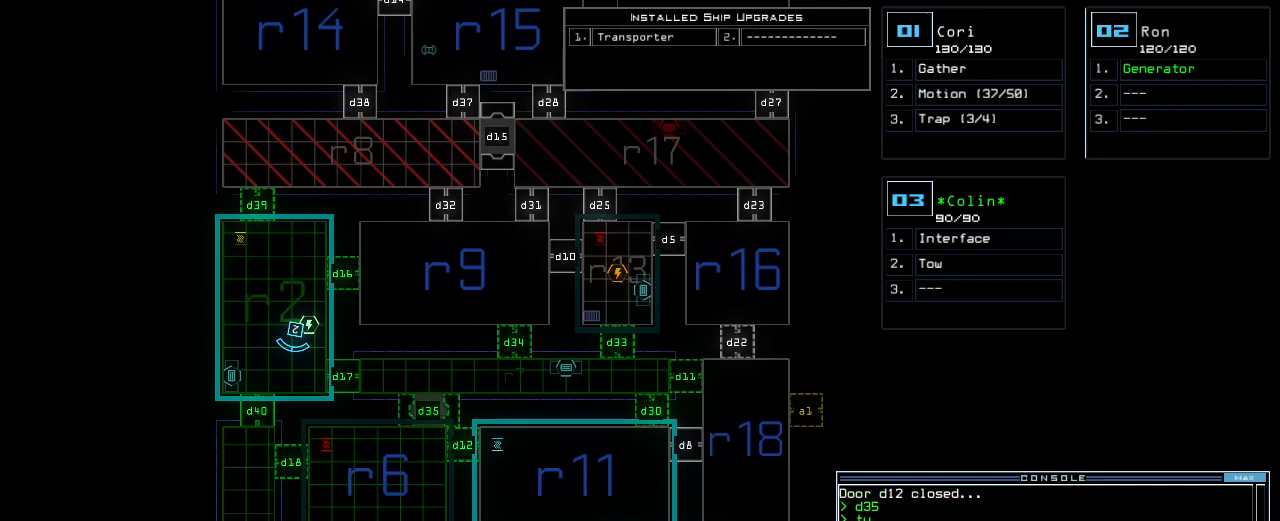
{"keys": [], "events": []}
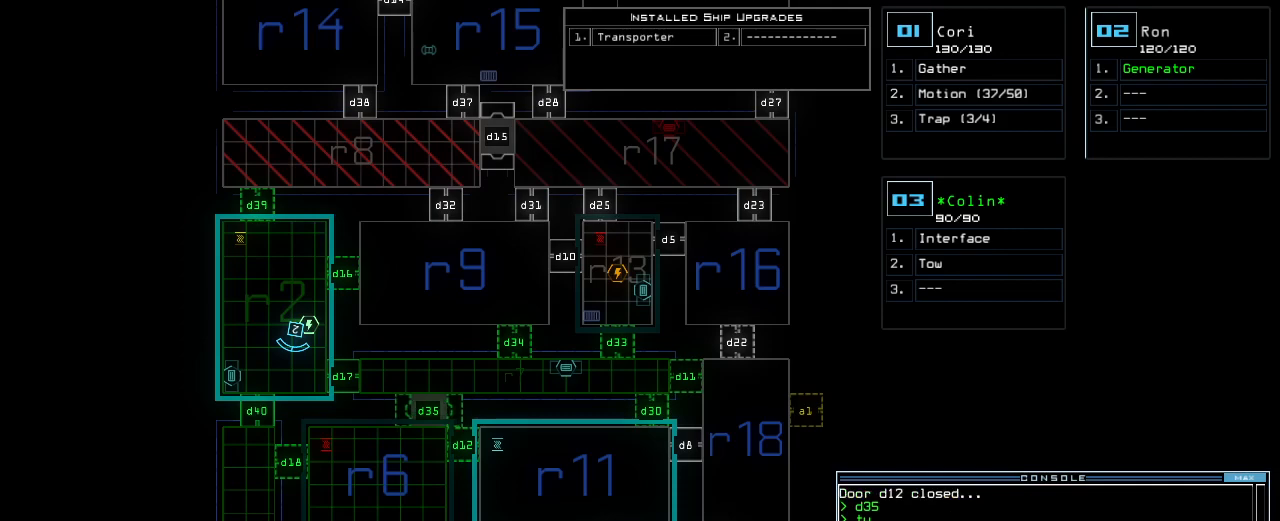
{"keys": [], "events": []}
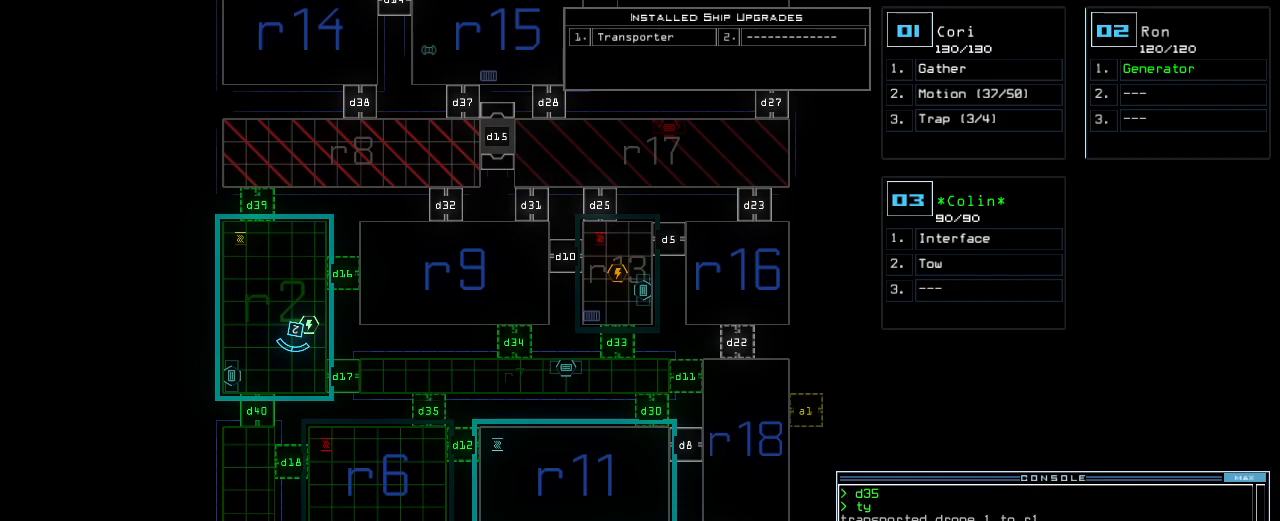
{"keys": [], "events": []}
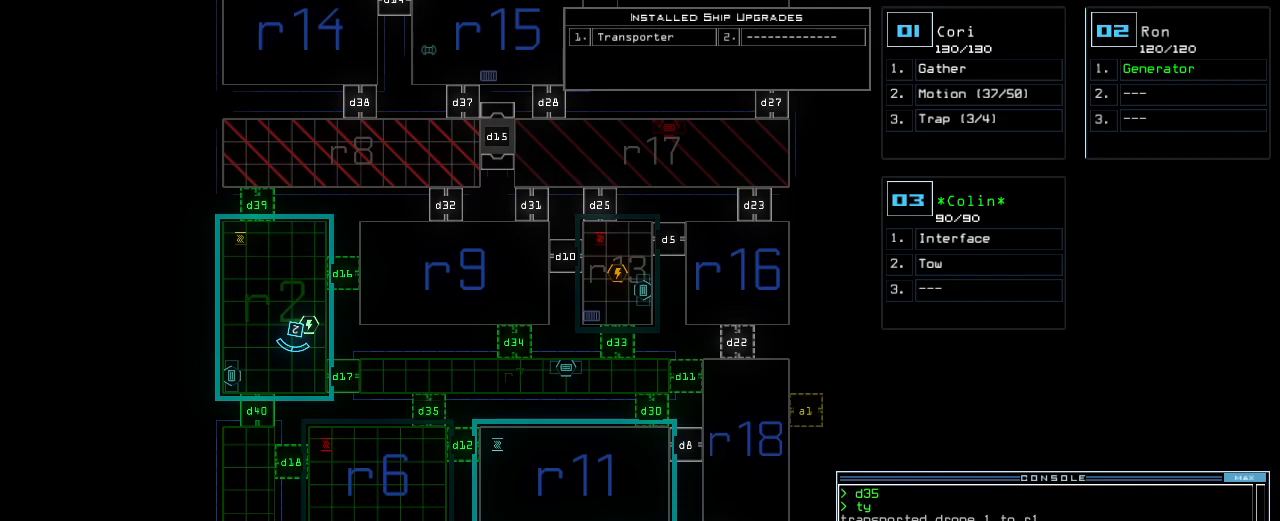
{"keys": [], "events": []}
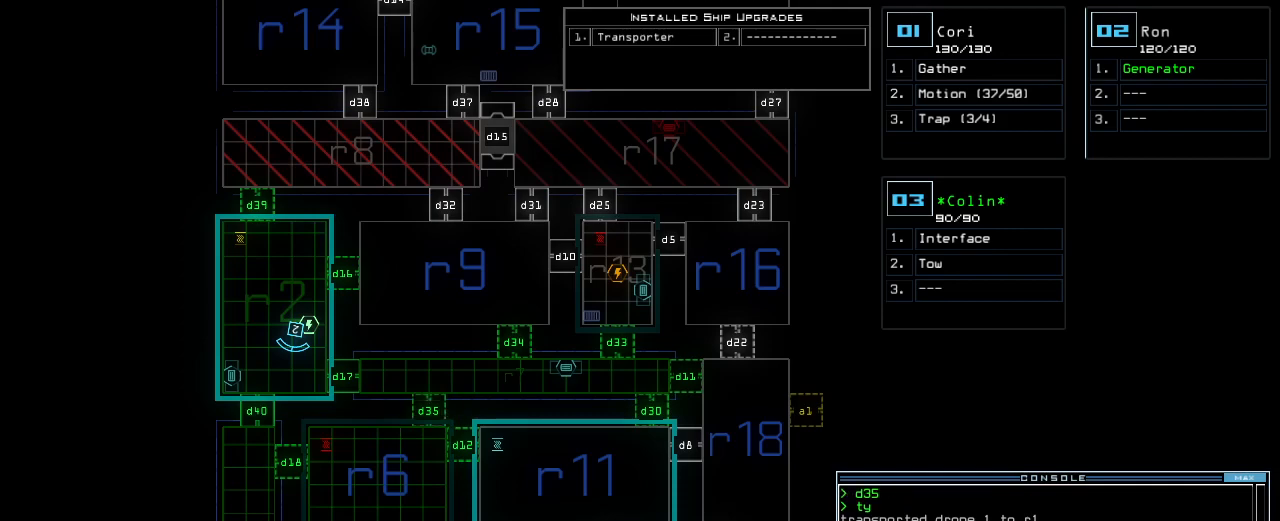
{"keys": [], "events": []}
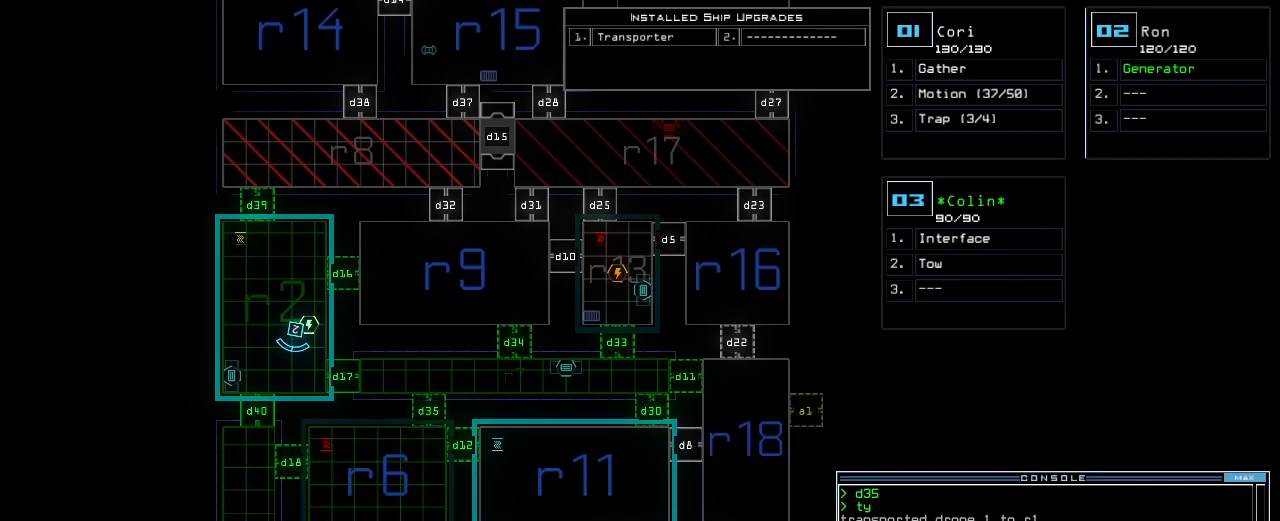
{"keys": [], "events": []}
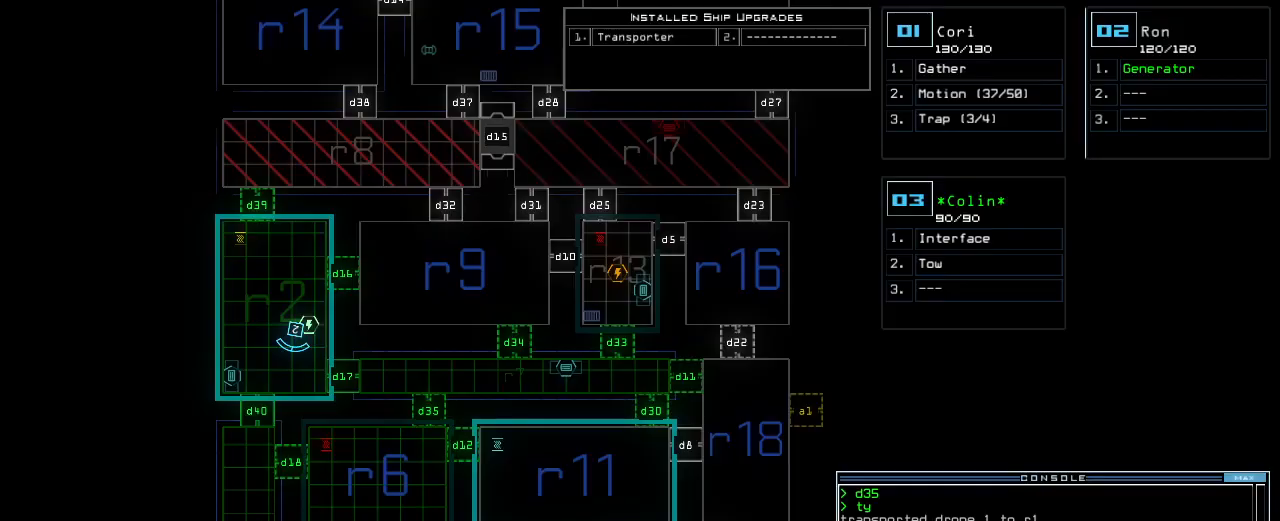
{"keys": [], "events": []}
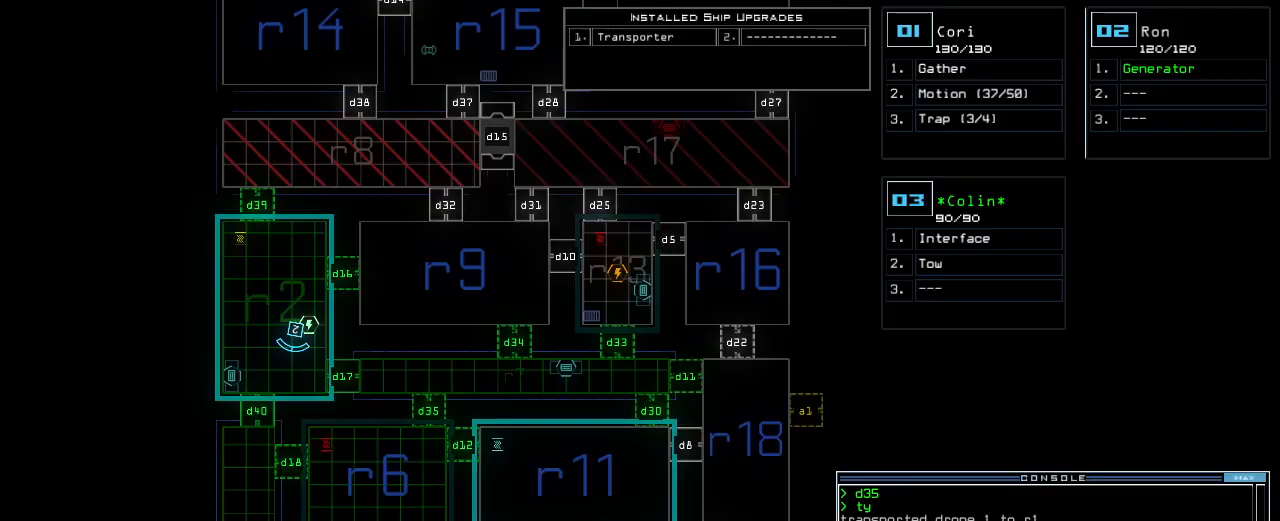
{"keys": ["t"], "events": [[500, "t", "down"]]}
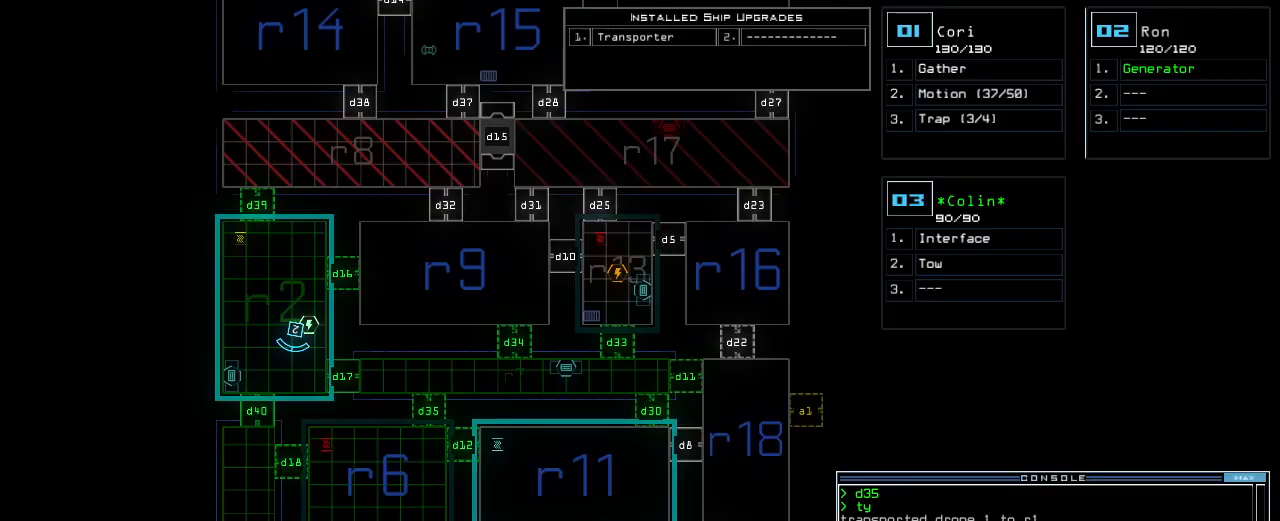
{"keys": ["space"], "events": [[40, "t", "up"], [140, "r", "down"], [200, "a", "down"], [220, "n", "down"], [240, "r", "up"], [260, "a", "up"], [300, "space", "down"], [320, "n", "up"], [360, "space", "up"], [400, "1", "down"], [460, "space", "down"], [480, "1", "up"]]}
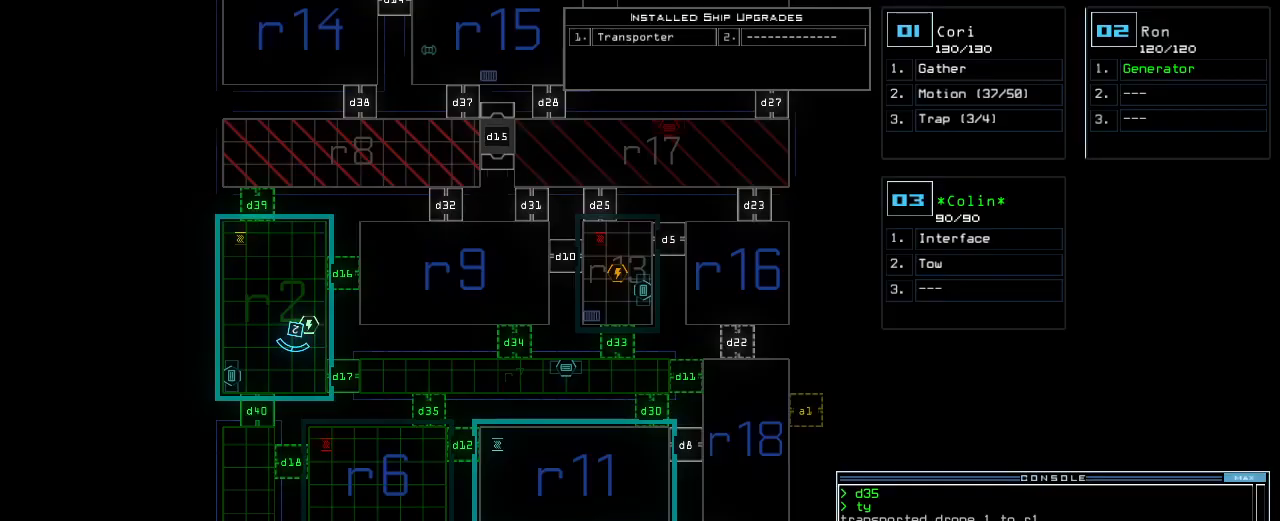
{"keys": [], "events": [[40, "r", "down"], [40, "space", "up"], [120, "r", "up"], [160, "2", "down"], [240, "2", "up"]]}
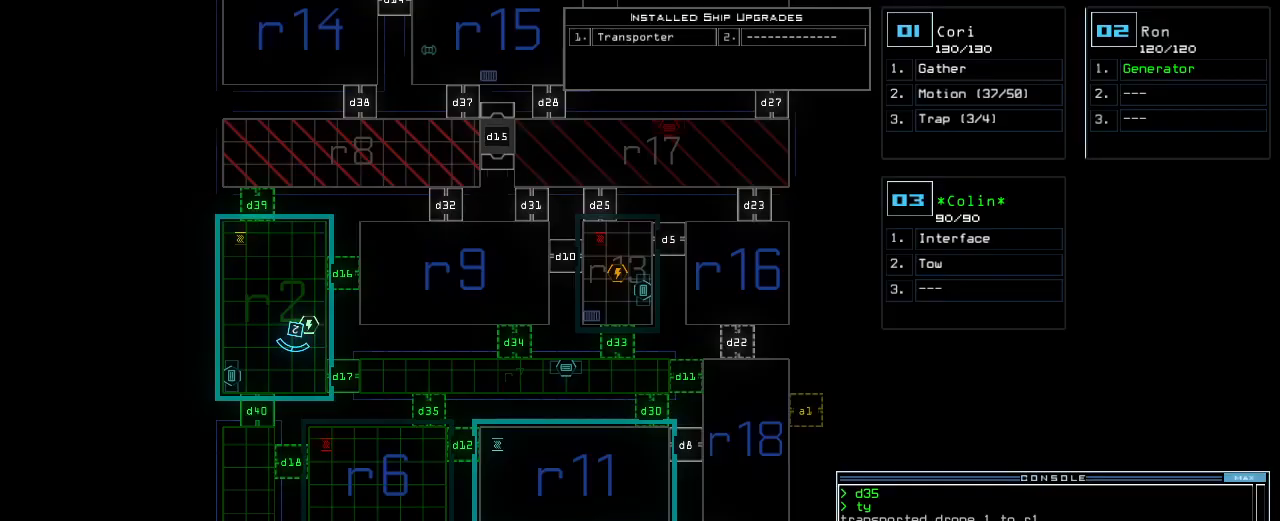
{"keys": ["return"], "events": [[460, "return", "down"]]}
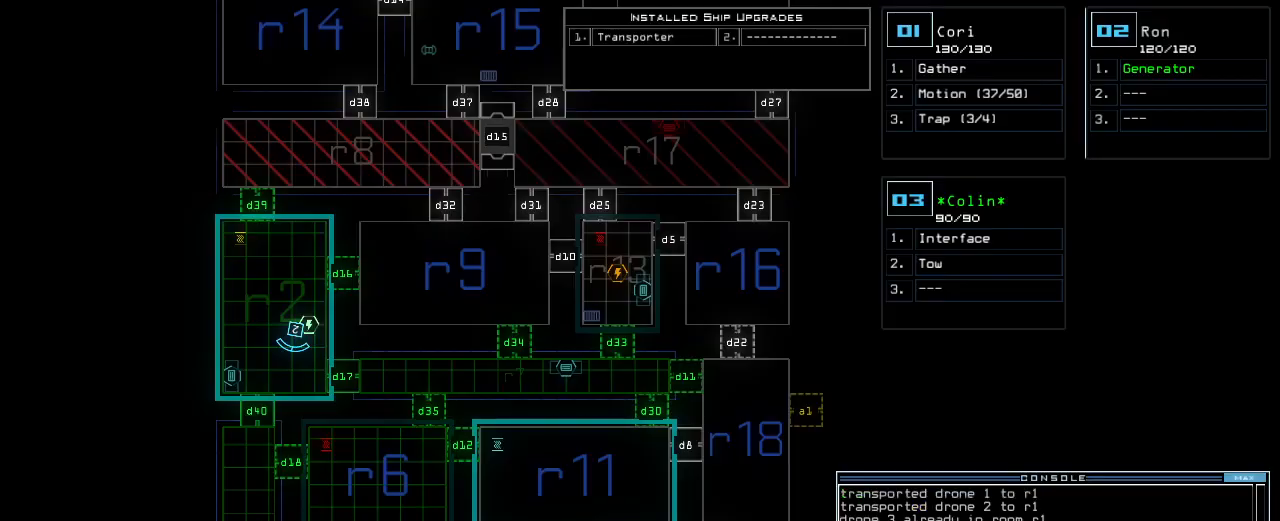
{"keys": [], "events": [[20, "return", "up"]]}
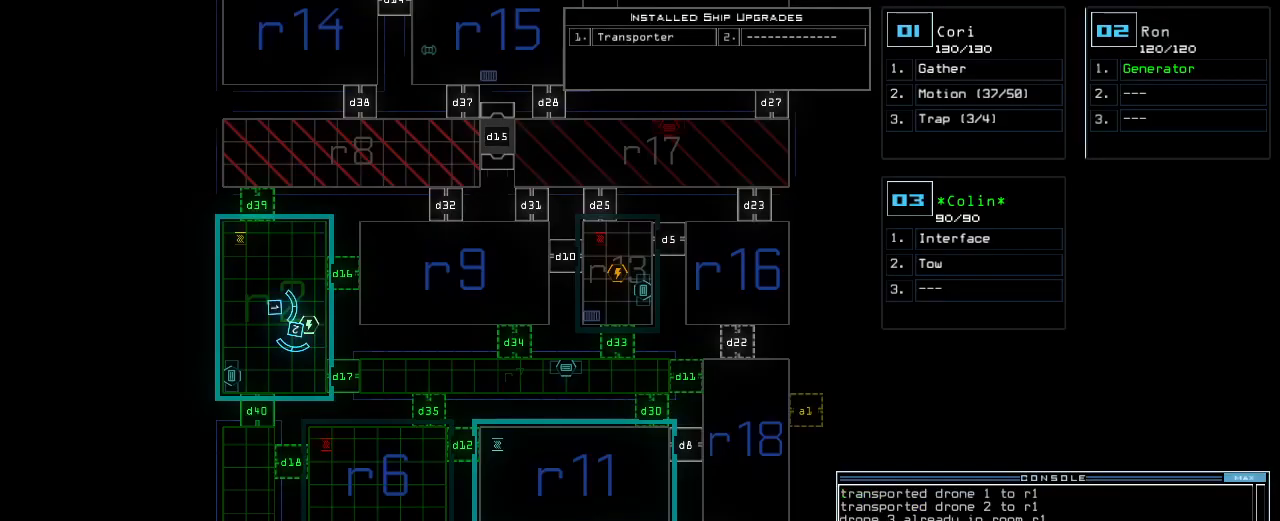
{"keys": [], "events": []}
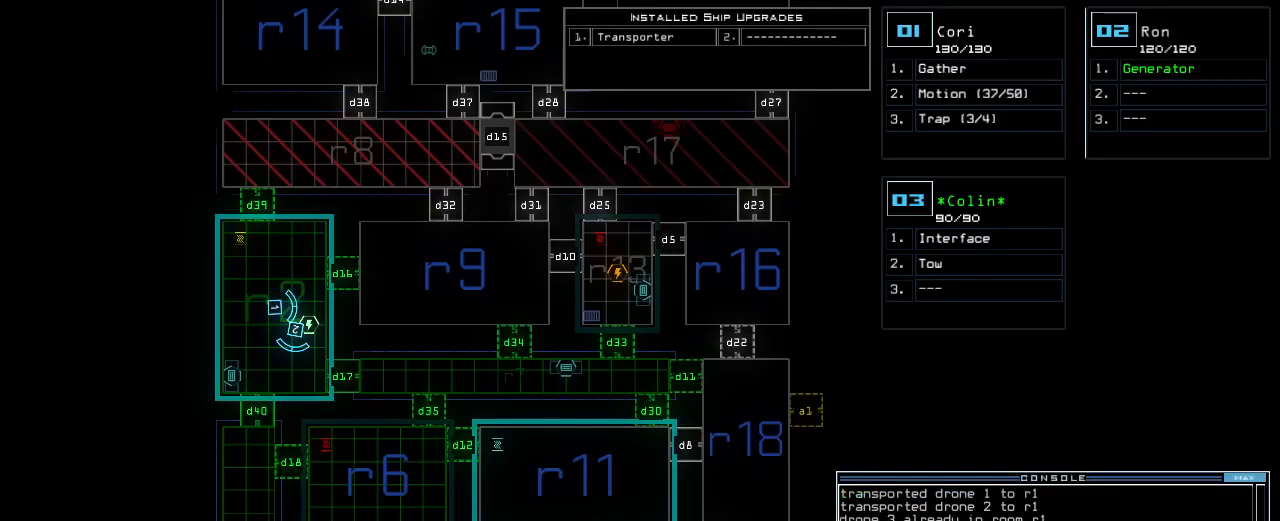
{"keys": ["right", "up"], "events": [[140, "1", "down"], [200, "1", "up"], [200, "right", "down"], [480, "up", "down"]]}
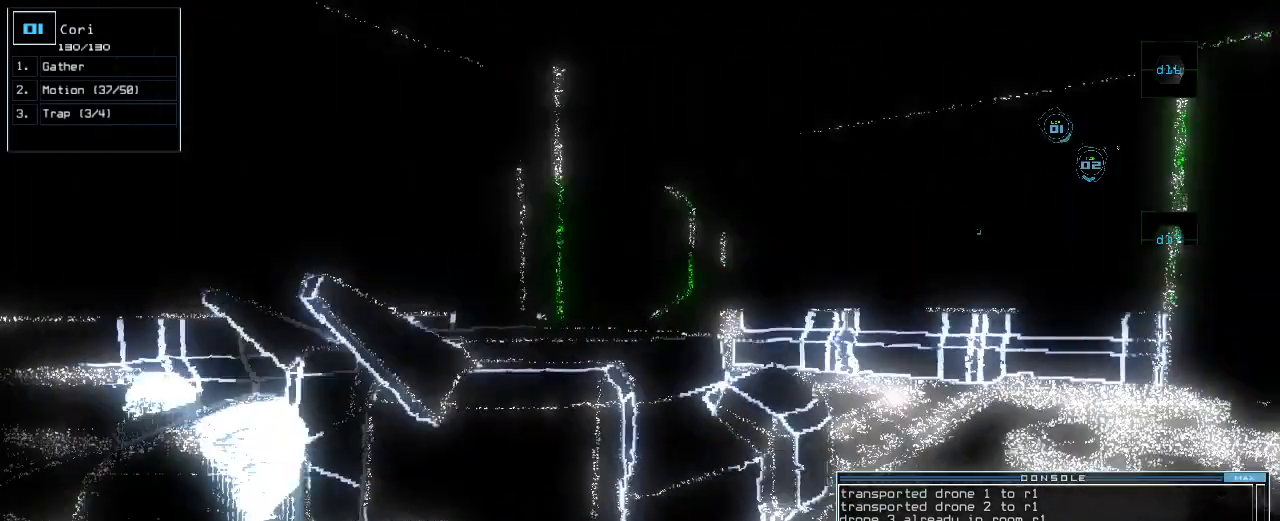
{"keys": ["left", "up"], "events": [[320, "right", "up"], [460, "left", "down"]]}
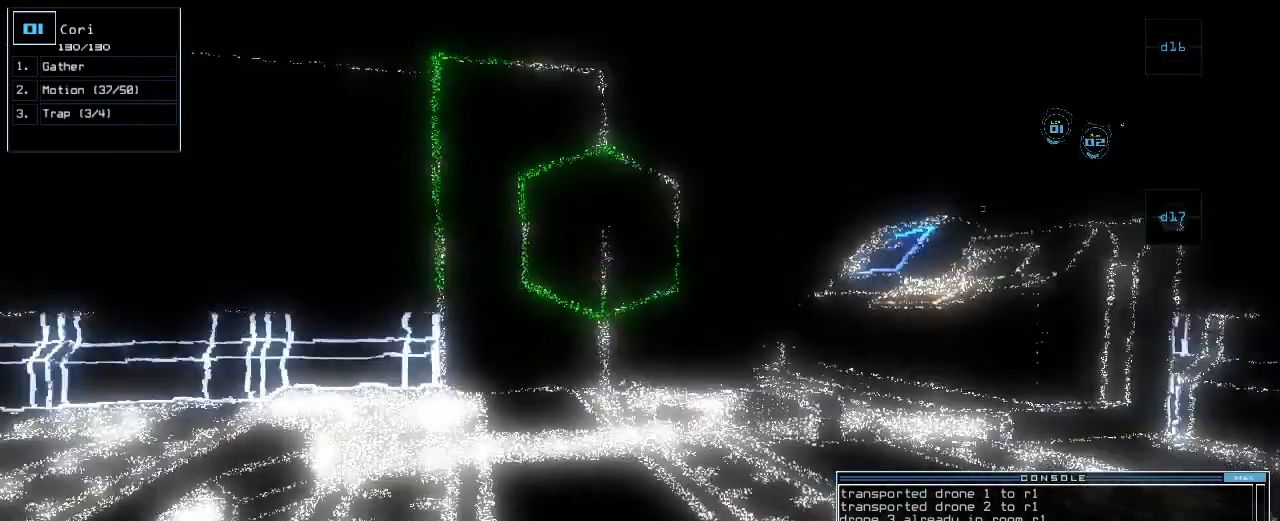
{"keys": ["left", "up"], "events": [[60, "left", "up"], [240, "left", "down"], [320, "left", "up"], [440, "left", "down"]]}
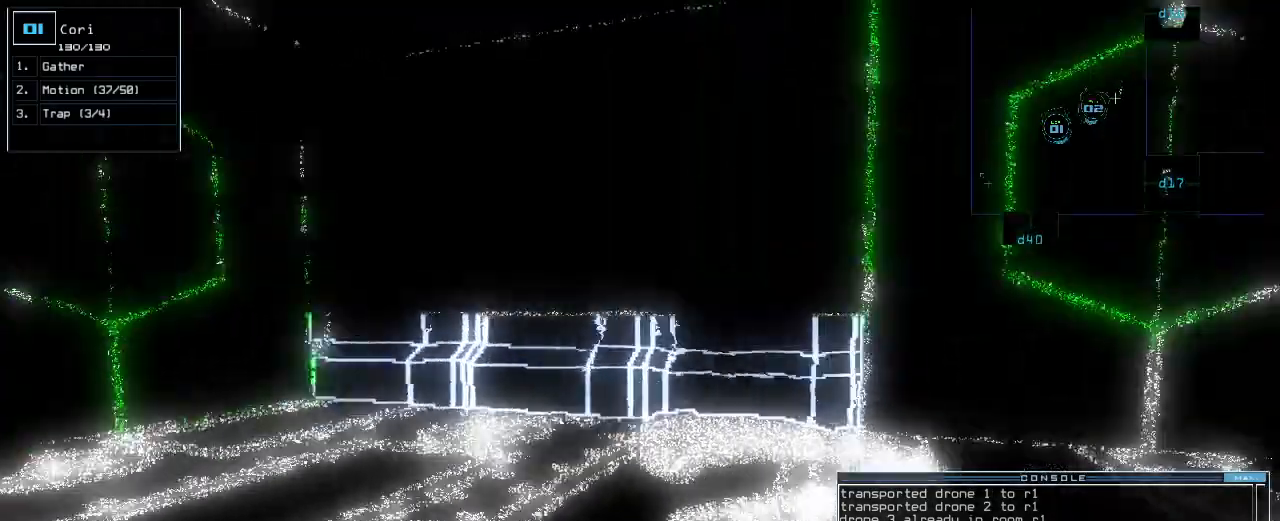
{"keys": ["up"]}